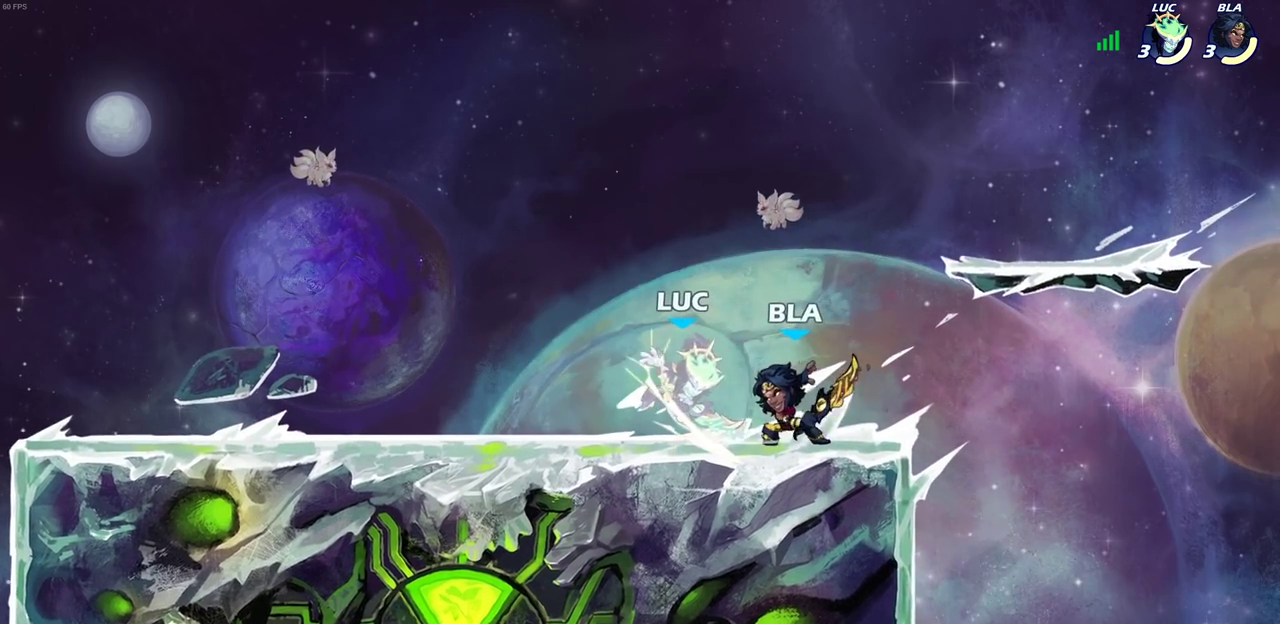
Gameplay with a controller (PlayStation layout); each line is a JSON object with the inputs held at the frame after it (dt_ms = milliseconds from this image to that frame). "events" lists button and stick changes between this image and that frame as [ms after this image, input, new state], when the widget could be followed in between.
{"dt_ms": 400, "buttons": [], "left_stick": "left", "right_stick": "center", "events": [[17, "left_stick", "center"], [267, "left_stick", "left"]]}
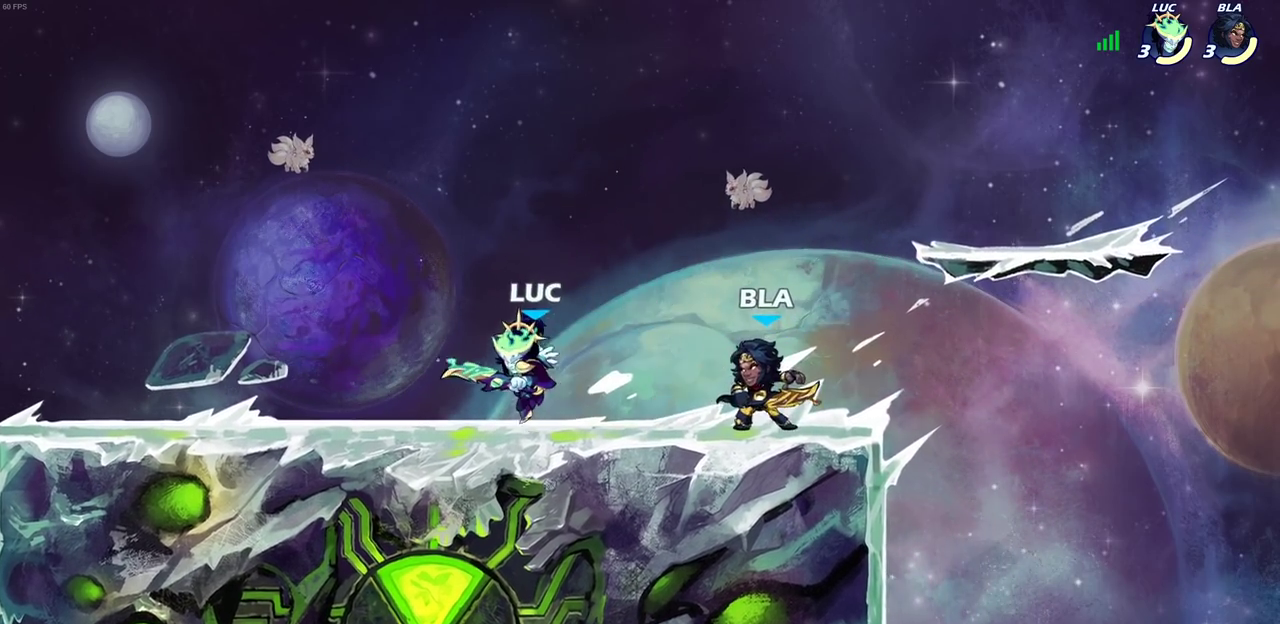
{"dt_ms": 700, "buttons": [], "left_stick": "left", "right_stick": "center", "events": [[67, "CROSS", "down"], [200, "R2", "down"], [233, "left_stick", "up"], [383, "CROSS", "up"], [400, "R2", "up"], [450, "left_stick", "down-right"], [517, "SQUARE", "down"], [550, "left_stick", "left"], [617, "SQUARE", "up"]]}
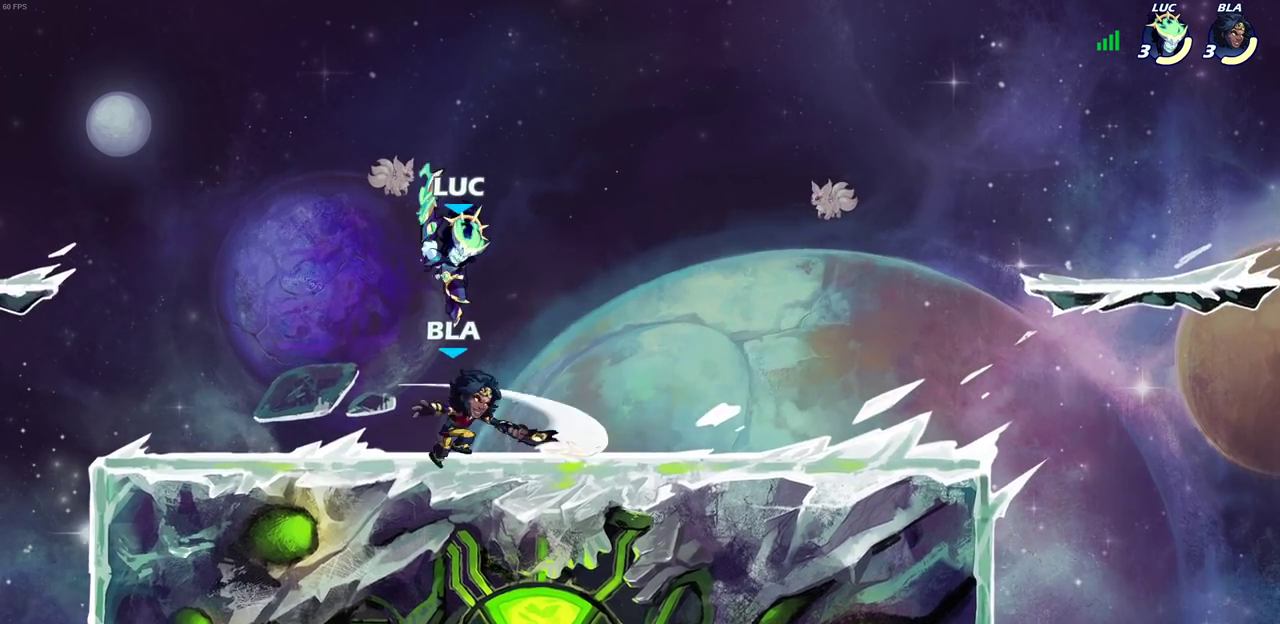
{"dt_ms": 600, "buttons": ["R2"], "left_stick": "right", "right_stick": "center", "events": [[433, "left_stick", "right"], [567, "R2", "down"]]}
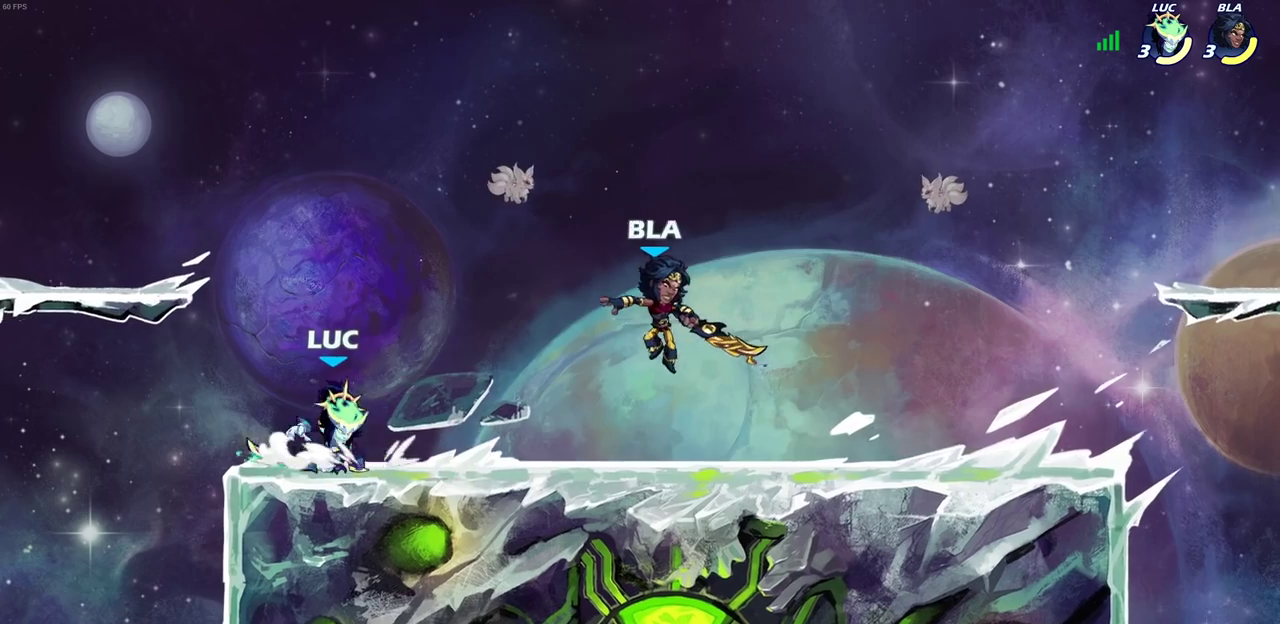
{"dt_ms": 300, "buttons": [], "left_stick": "right", "right_stick": "center", "events": [[50, "left_stick", "center"], [67, "CIRCLE", "down"], [67, "R2", "up"], [167, "CIRCLE", "up"], [300, "left_stick", "right"]]}
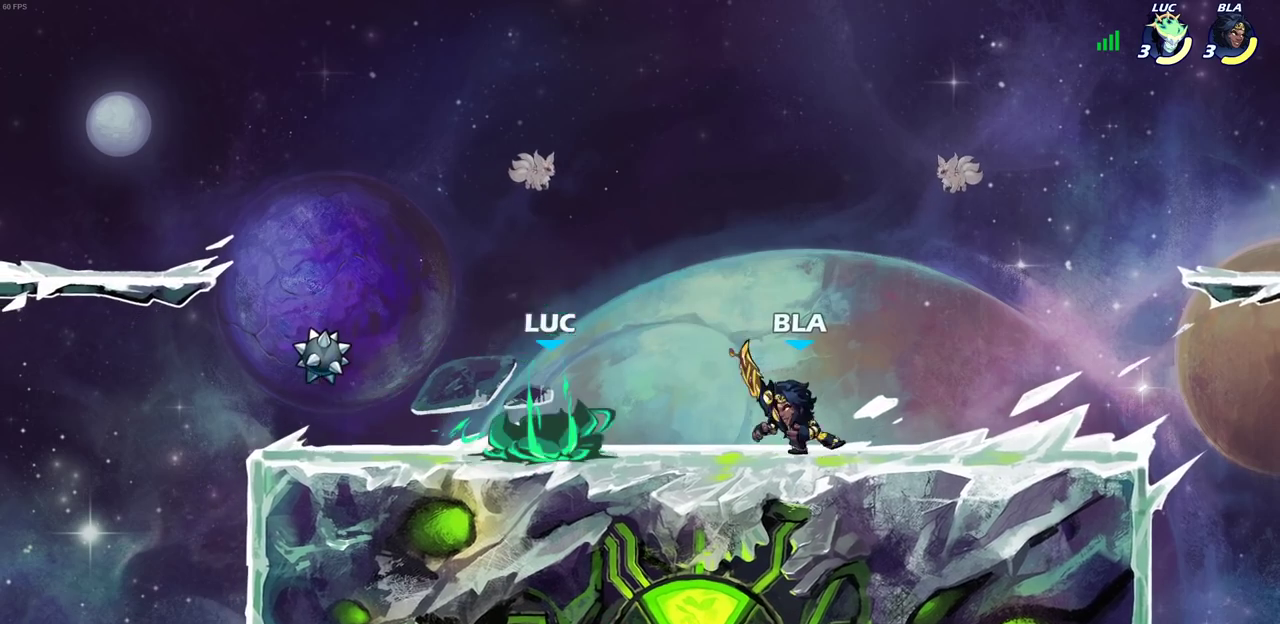
{"dt_ms": 400, "buttons": [], "left_stick": "center", "right_stick": "center", "events": [[233, "left_stick", "center"]]}
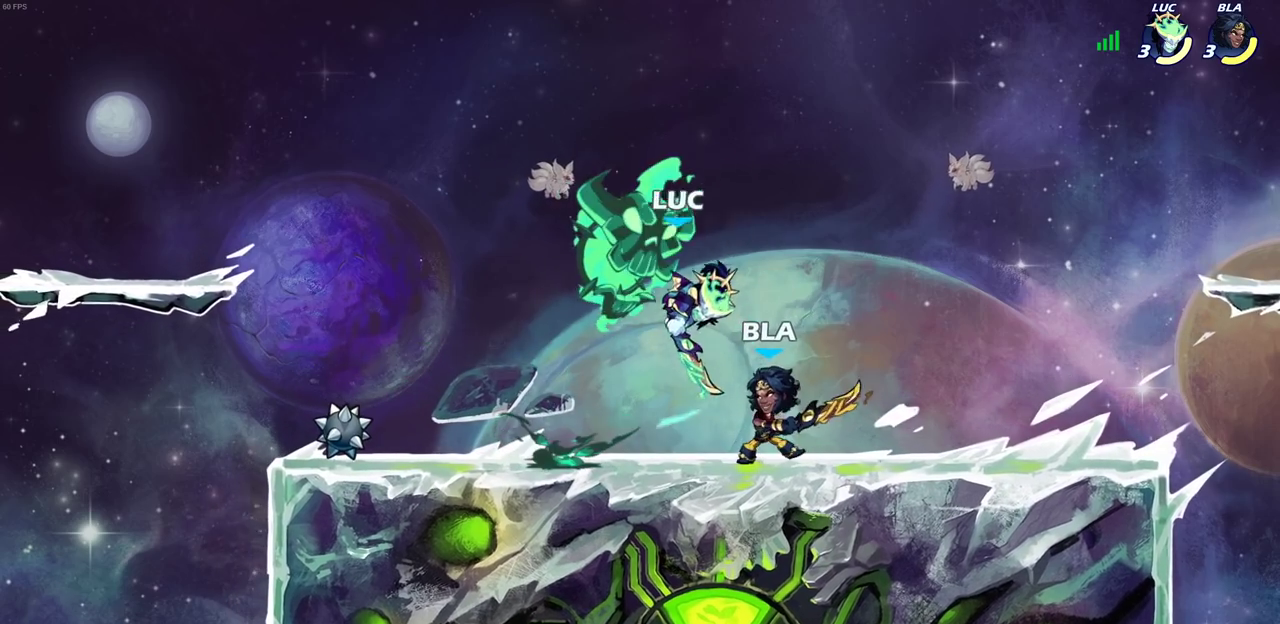
{"dt_ms": 700, "buttons": ["SQUARE"], "left_stick": "center", "right_stick": "center", "events": [[183, "SQUARE", "down"], [267, "SQUARE", "up"], [350, "SQUARE", "down"], [450, "SQUARE", "up"], [517, "SQUARE", "down"], [617, "SQUARE", "up"], [700, "SQUARE", "down"]]}
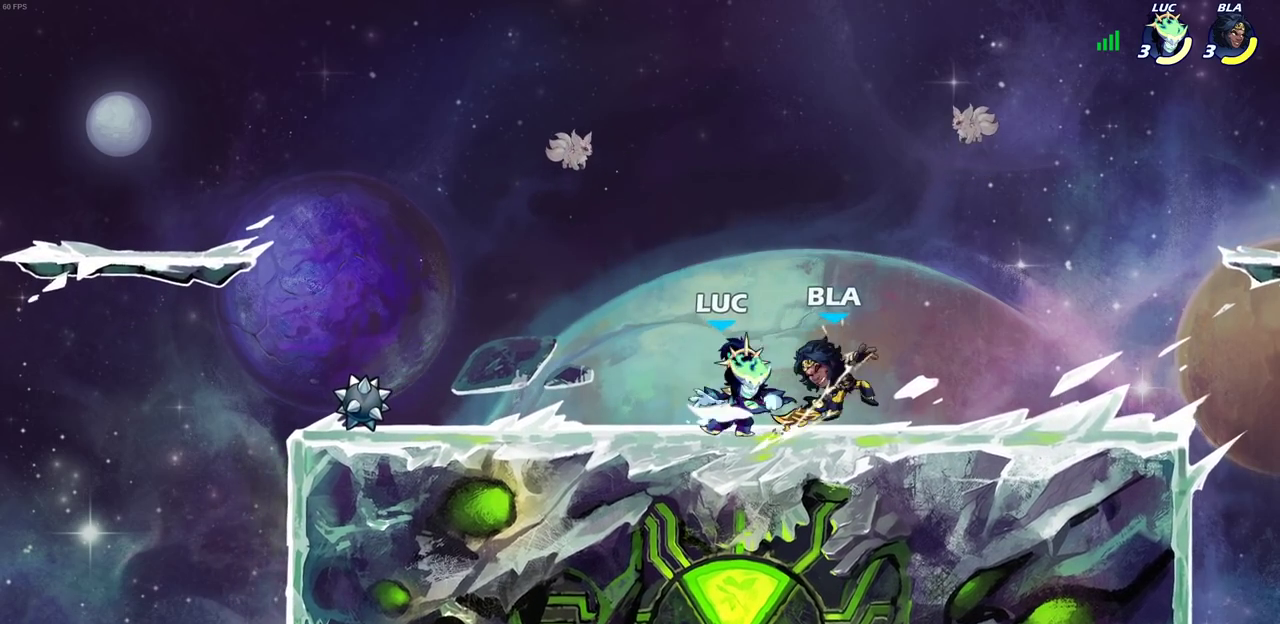
{"dt_ms": 400, "buttons": ["CIRCLE", "R2"], "left_stick": "center", "right_stick": "center", "events": [[67, "SQUARE", "up"], [150, "SQUARE", "down"], [267, "SQUARE", "up"], [300, "left_stick", "right"], [350, "R2", "down"], [383, "CIRCLE", "down"], [383, "left_stick", "center"]]}
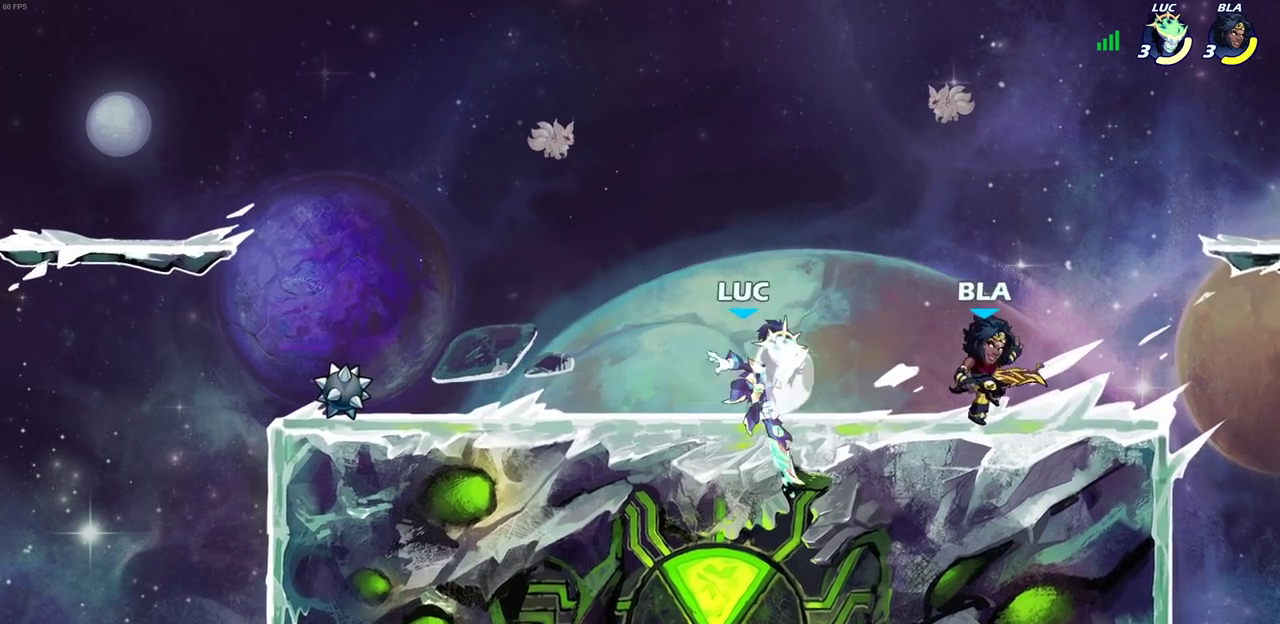
{"dt_ms": 300, "buttons": [], "left_stick": "center", "right_stick": "center", "events": [[33, "R2", "up"], [67, "CIRCLE", "up"]]}
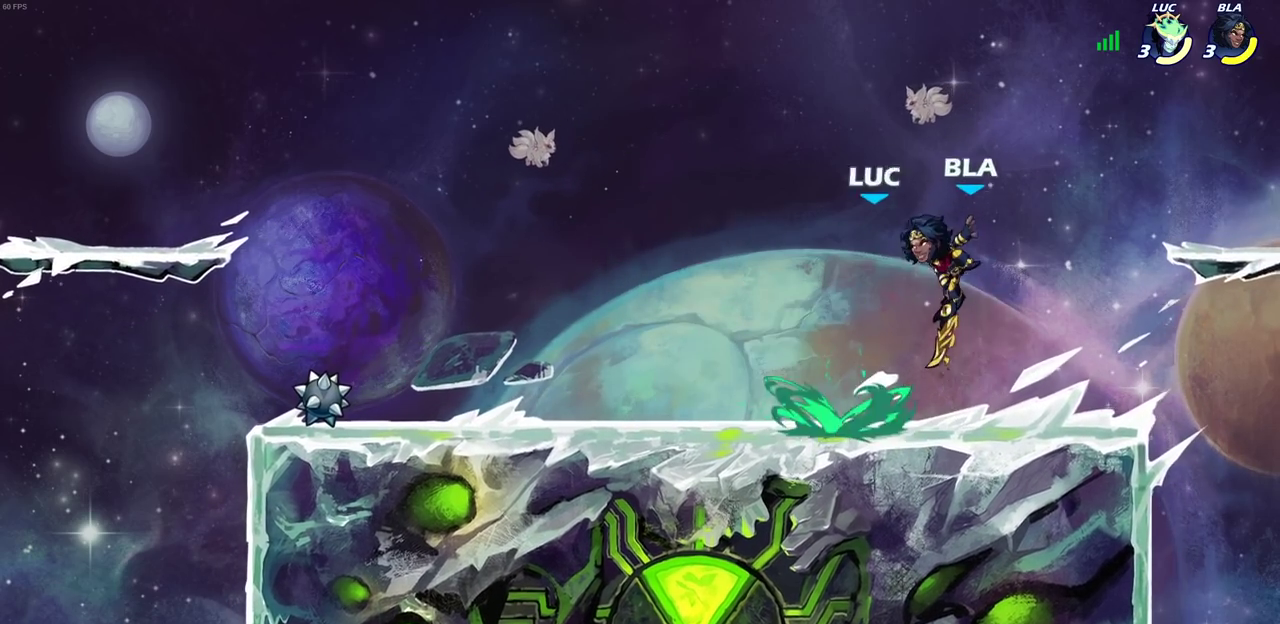
{"dt_ms": 600, "buttons": [], "left_stick": "center", "right_stick": "center", "events": []}
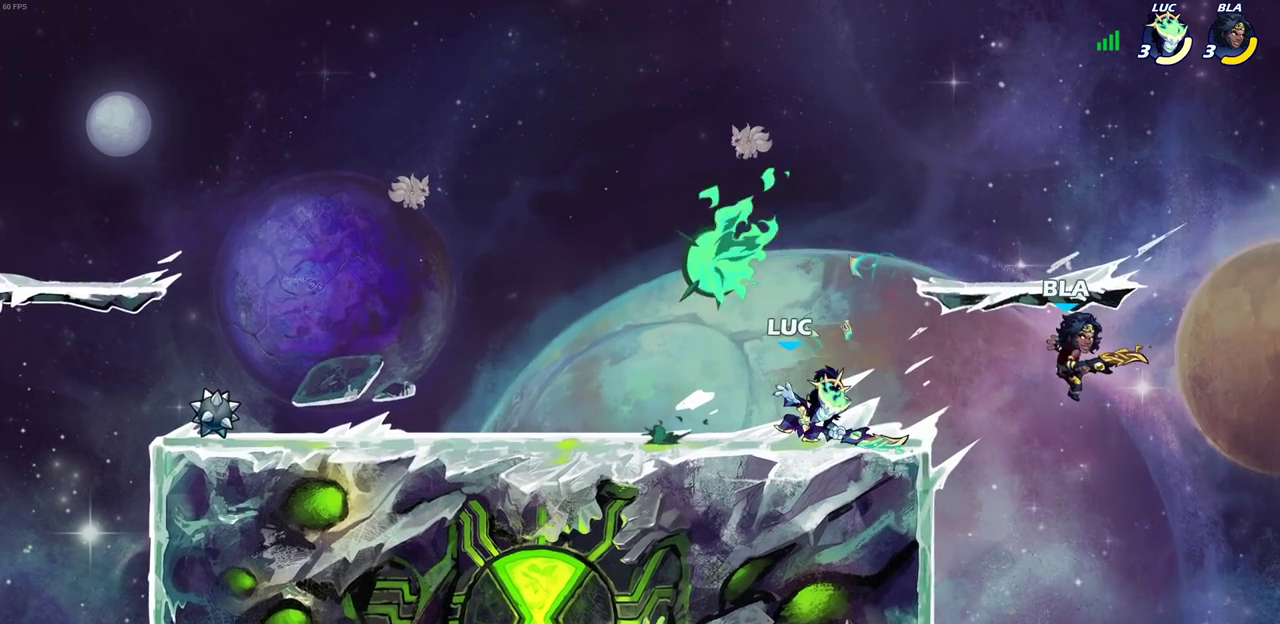
{"dt_ms": 600, "buttons": [], "left_stick": "left", "right_stick": "center", "events": [[217, "CROSS", "down"], [267, "left_stick", "right"], [317, "SQUARE", "down"], [333, "CROSS", "up"], [367, "right_stick", "down-left"], [467, "right_stick", "center"], [483, "SQUARE", "up"], [517, "left_stick", "left"]]}
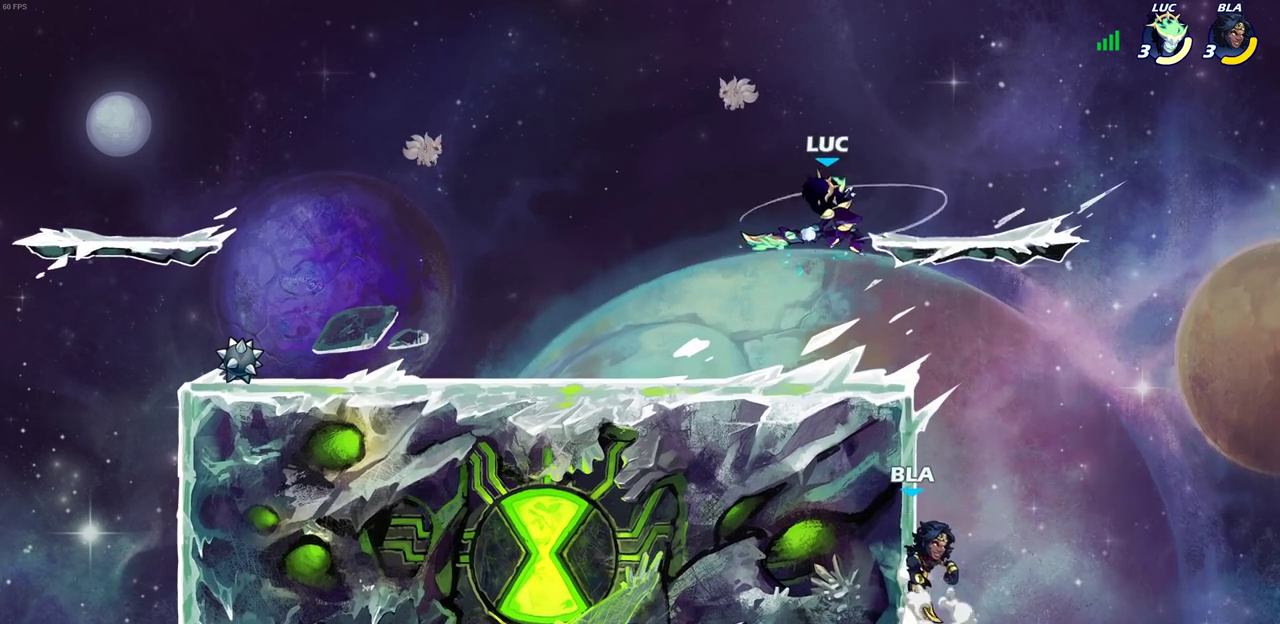
{"dt_ms": 500, "buttons": [], "left_stick": "down-right", "right_stick": "center", "events": [[283, "left_stick", "down-left"], [350, "left_stick", "down"], [417, "left_stick", "down-right"]]}
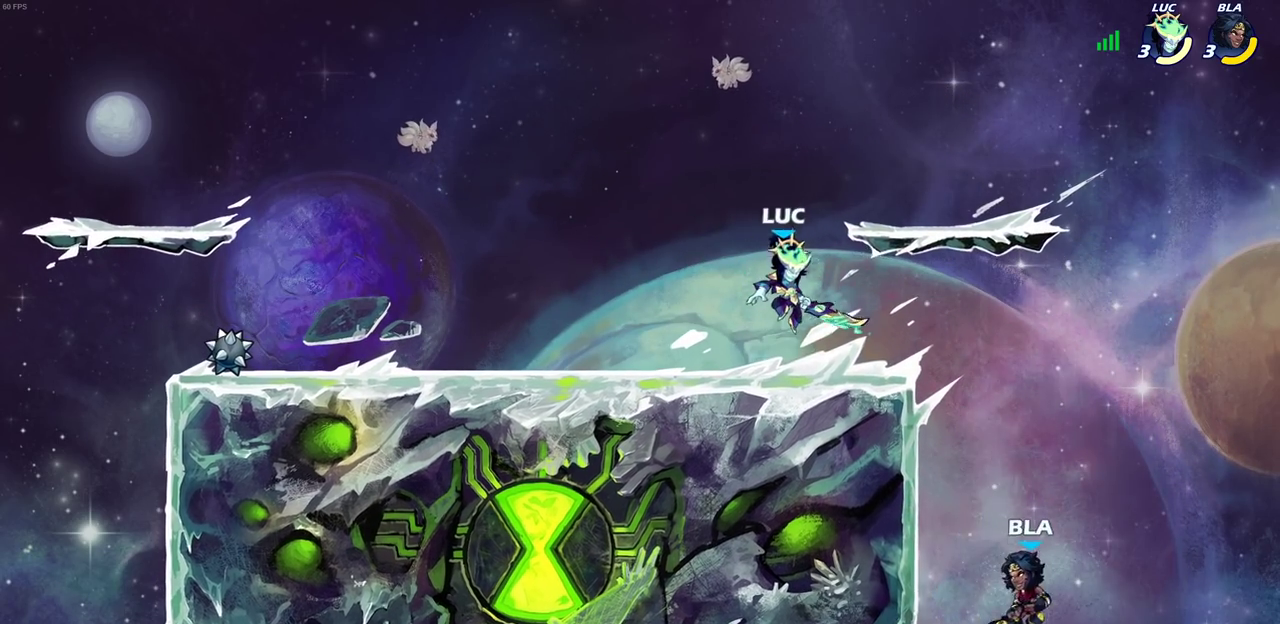
{"dt_ms": 500, "buttons": ["SQUARE"], "left_stick": "down", "right_stick": "center", "events": [[150, "left_stick", "down"], [400, "SQUARE", "down"]]}
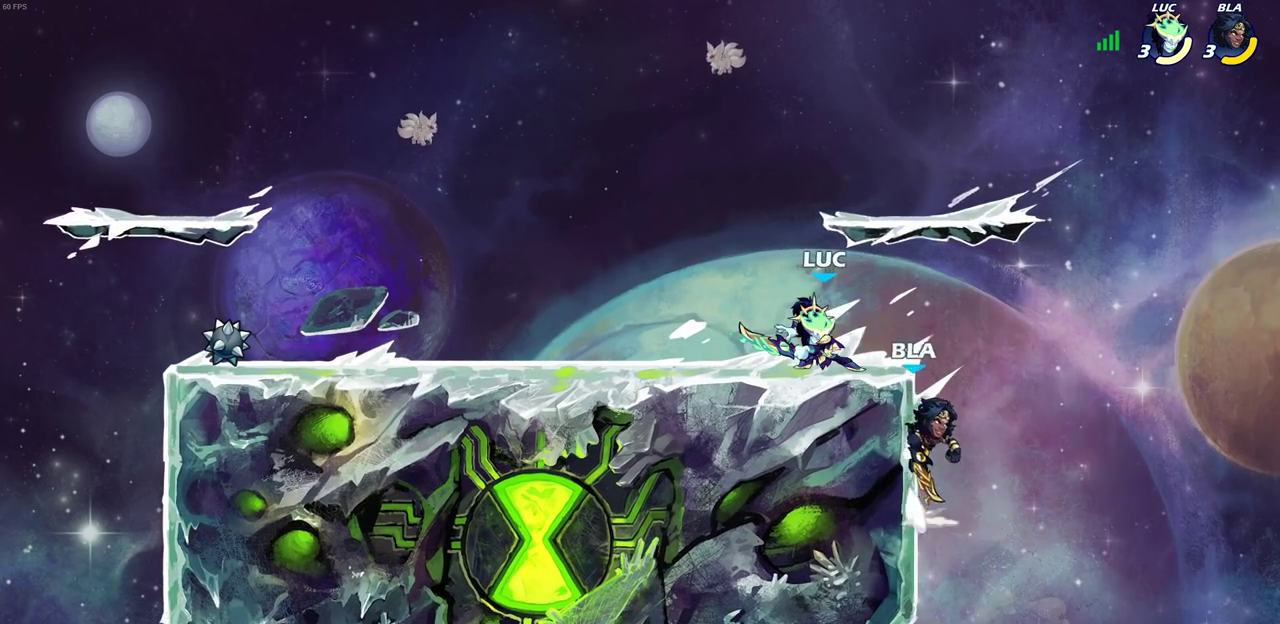
{"dt_ms": 400, "buttons": ["SQUARE"], "left_stick": "down-right", "right_stick": "down-left", "events": [[67, "SQUARE", "up"], [150, "left_stick", "center"], [317, "left_stick", "down-right"], [350, "CROSS", "down"], [367, "SQUARE", "down"], [400, "CROSS", "up"], [400, "right_stick", "down-left"]]}
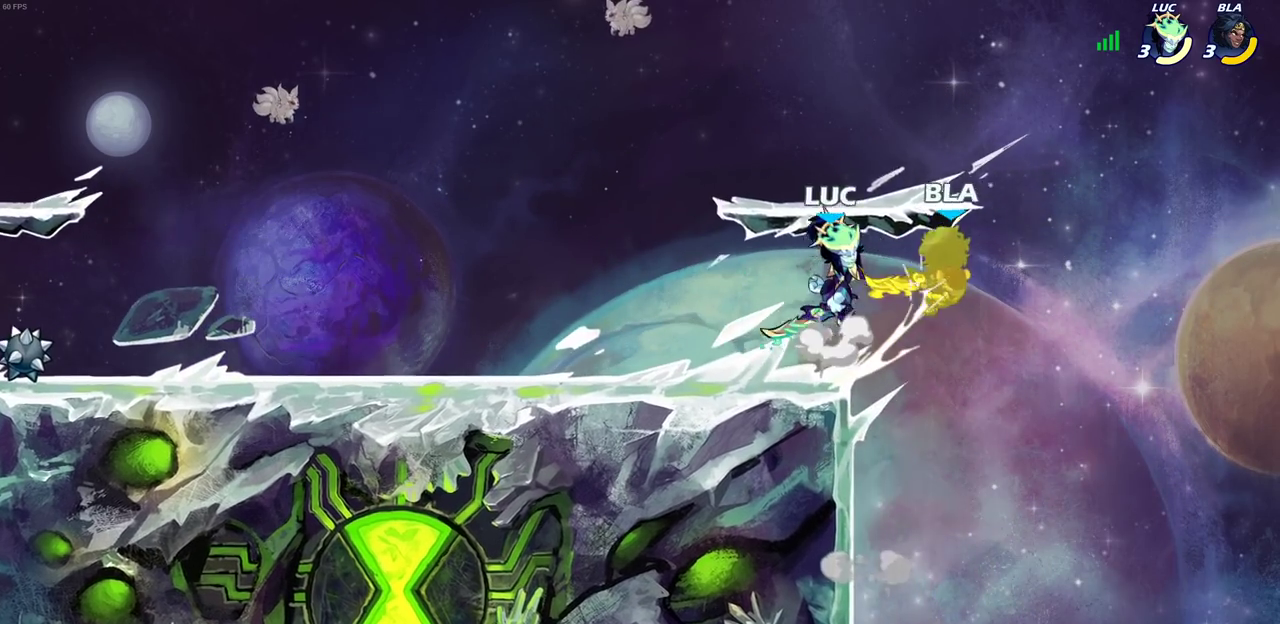
{"dt_ms": 700, "buttons": [], "left_stick": "down-left", "right_stick": "center", "events": [[50, "SQUARE", "up"], [50, "left_stick", "right"], [50, "right_stick", "center"], [317, "left_stick", "up-left"], [417, "left_stick", "left"], [483, "left_stick", "down-left"]]}
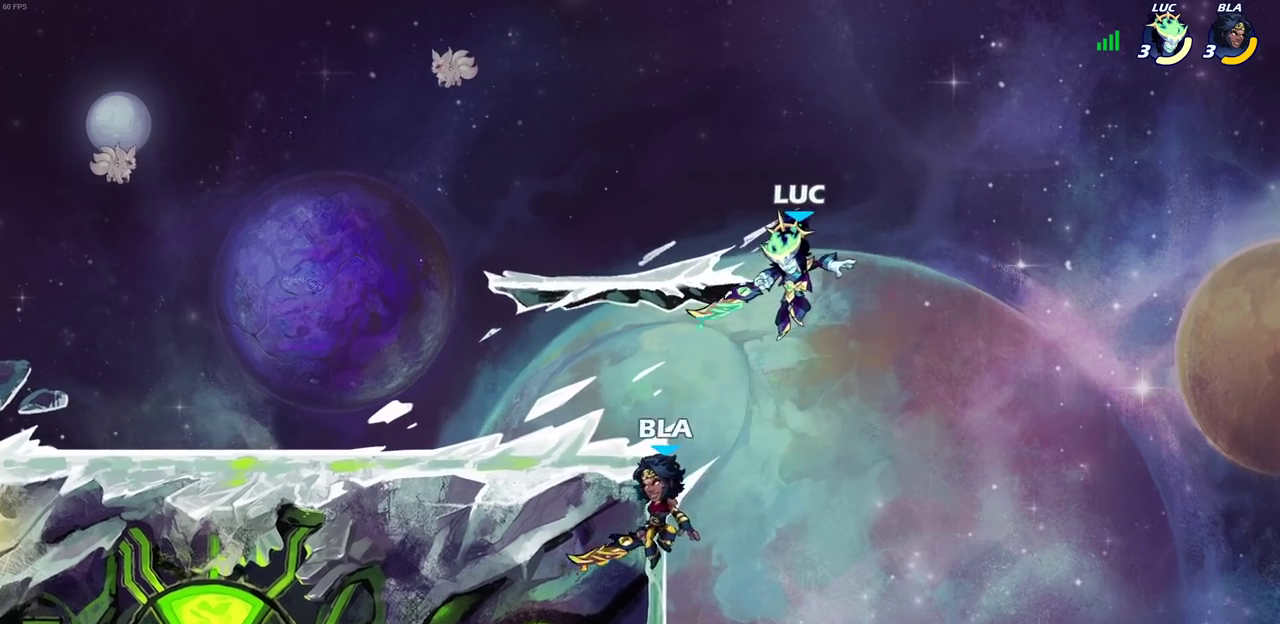
{"dt_ms": 600, "buttons": [], "left_stick": "up-right", "right_stick": "center", "events": [[50, "CROSS", "down"], [100, "left_stick", "left"], [250, "CROSS", "up"], [250, "left_stick", "up-right"]]}
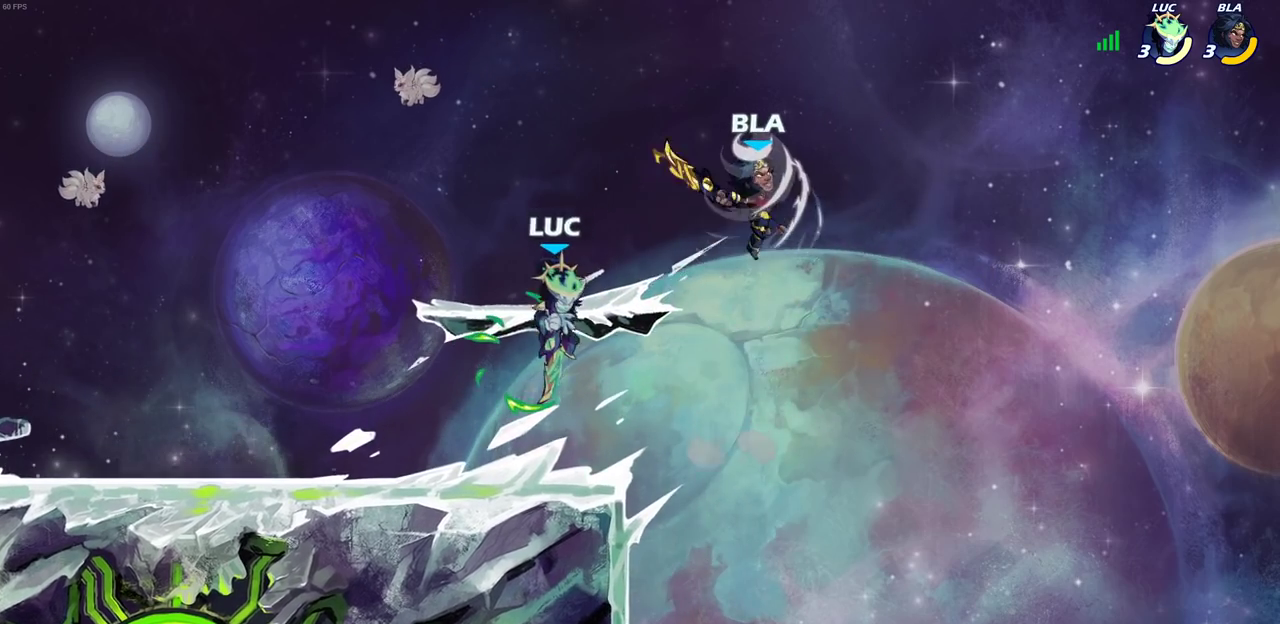
{"dt_ms": 300, "buttons": ["CROSS"], "left_stick": "center", "right_stick": "center", "events": [[50, "left_stick", "center"], [267, "CROSS", "down"]]}
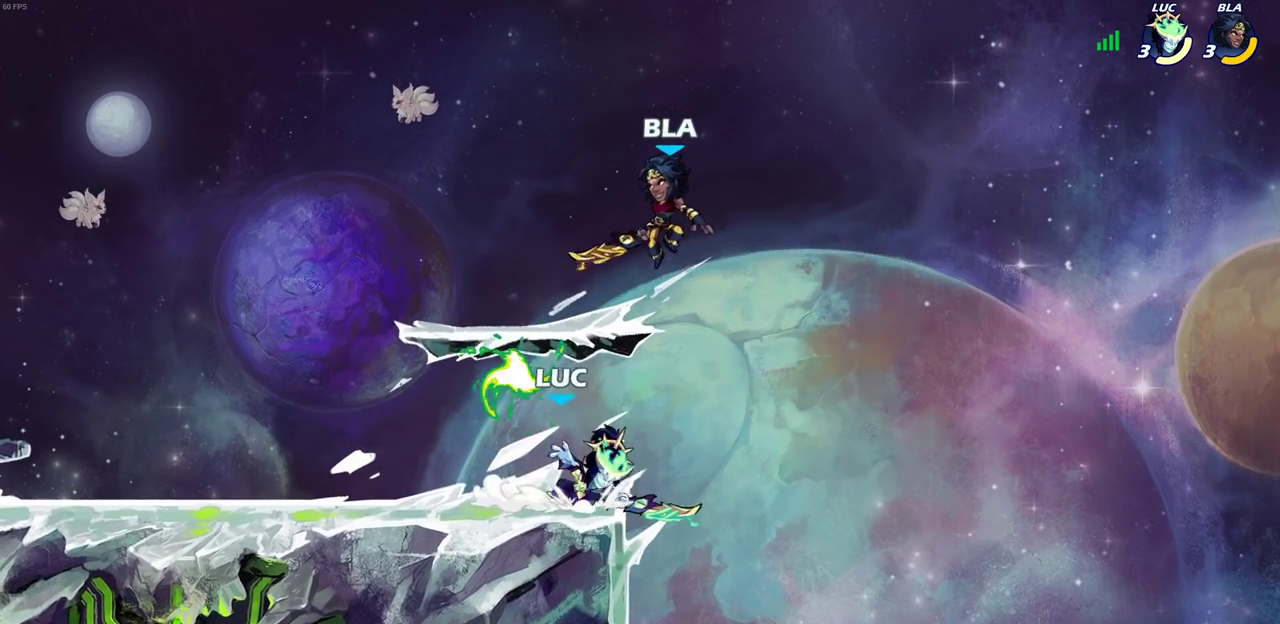
{"dt_ms": 600, "buttons": ["CIRCLE"], "left_stick": "up", "right_stick": "center", "events": [[17, "SQUARE", "down"], [67, "CROSS", "up"], [100, "SQUARE", "up"], [133, "left_stick", "left"], [533, "CIRCLE", "down"], [533, "left_stick", "up"]]}
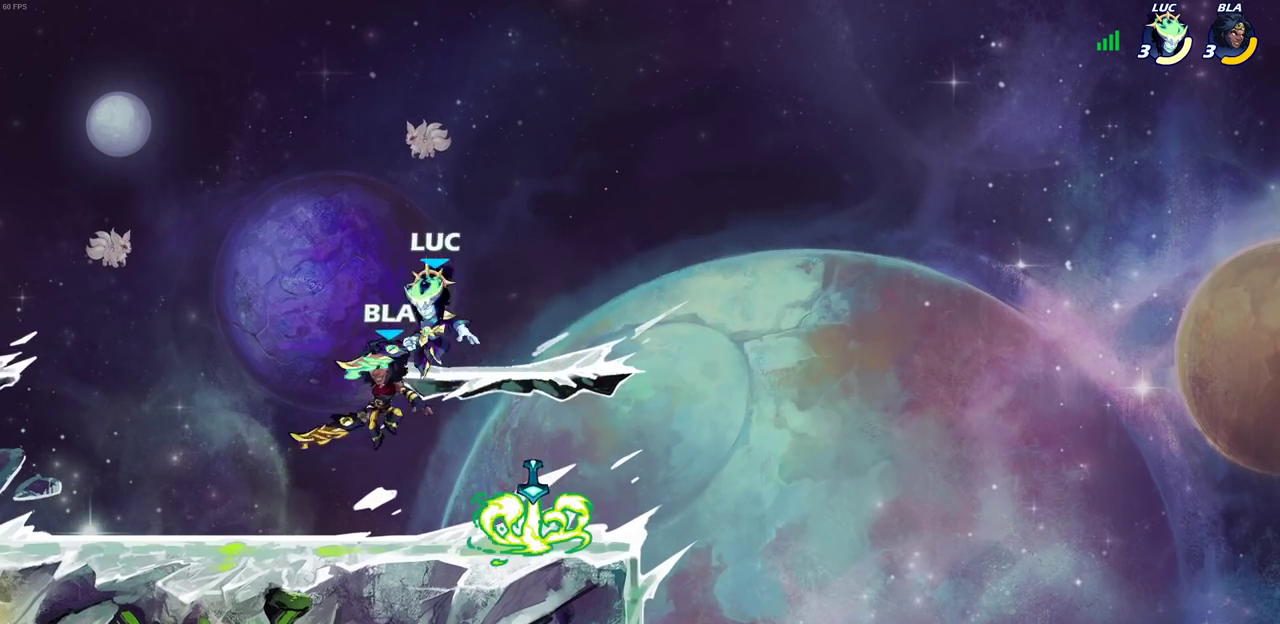
{"dt_ms": 400, "buttons": [], "left_stick": "center", "right_stick": "center", "events": [[17, "CIRCLE", "up"], [17, "left_stick", "up-left"], [167, "left_stick", "center"]]}
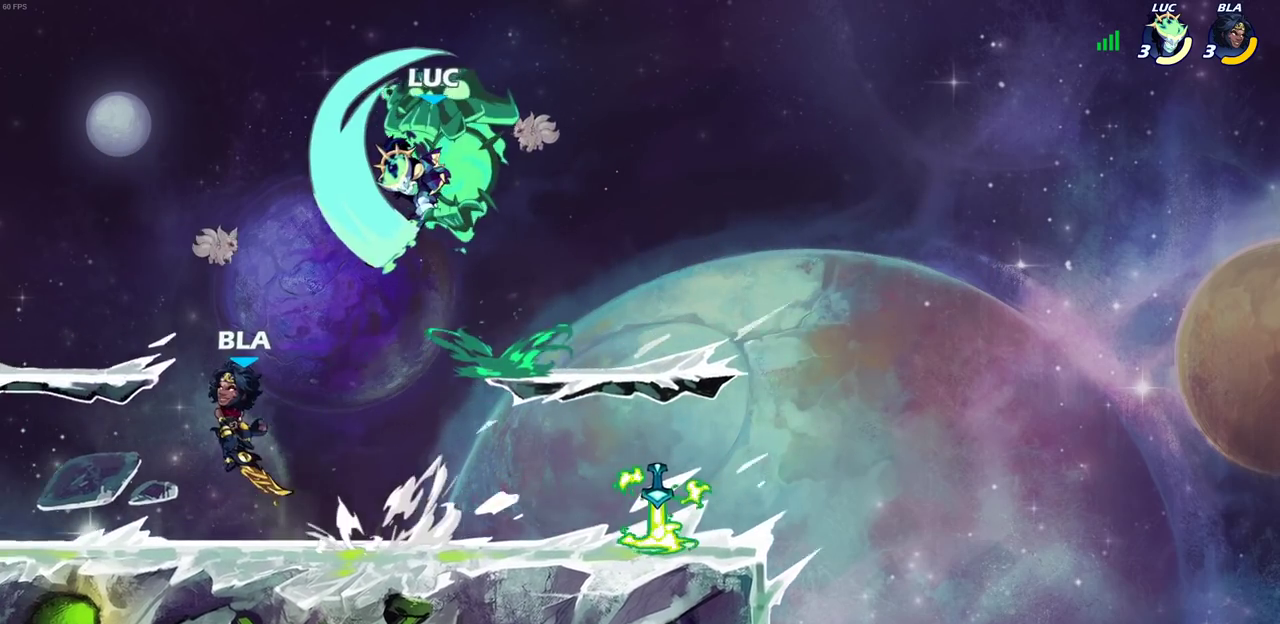
{"dt_ms": 300, "buttons": [], "left_stick": "center", "right_stick": "center", "events": []}
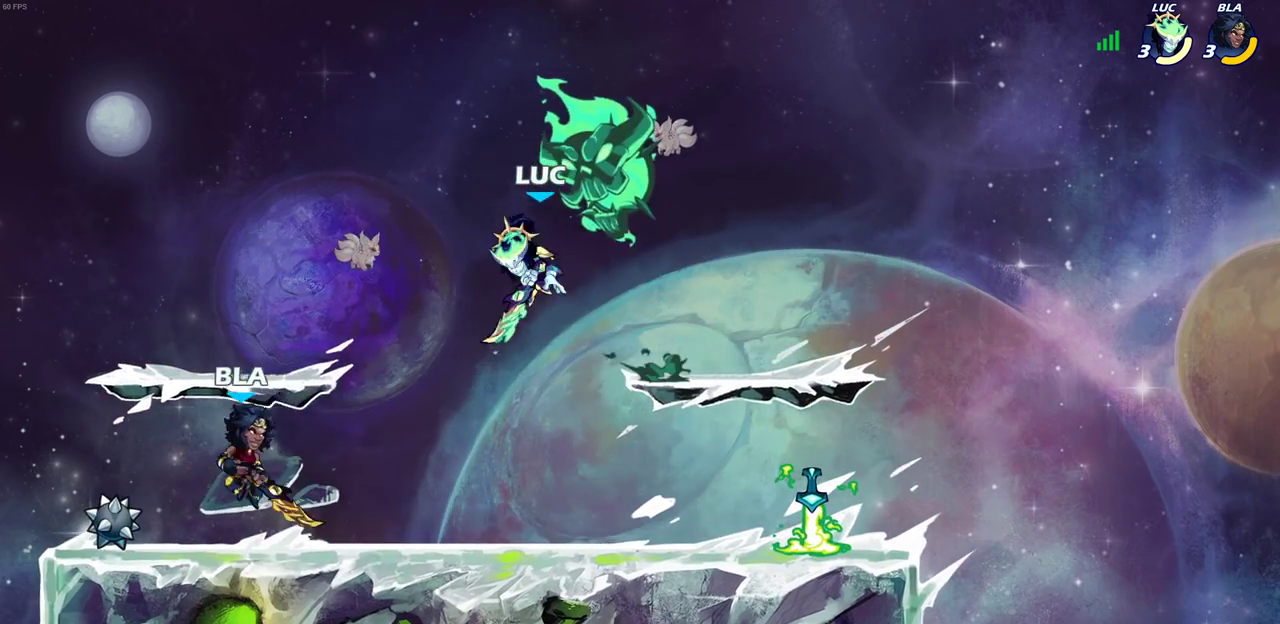
{"dt_ms": 700, "buttons": [], "left_stick": "up-left", "right_stick": "center", "events": [[50, "left_stick", "right"], [150, "CROSS", "down"], [217, "left_stick", "up-right"], [283, "CROSS", "up"], [317, "left_stick", "right"], [400, "left_stick", "down-right"], [467, "left_stick", "down"], [583, "left_stick", "down-left"], [667, "left_stick", "up-left"]]}
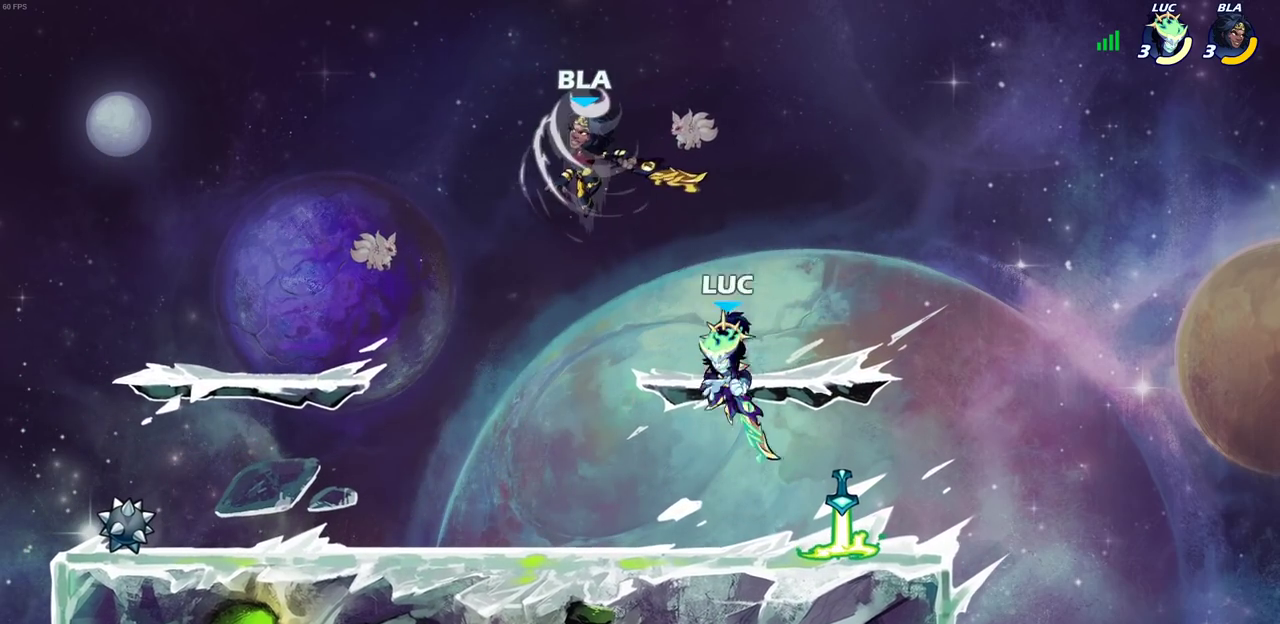
{"dt_ms": 600, "buttons": [], "left_stick": "left", "right_stick": "center", "events": [[67, "CROSS", "down"], [133, "SQUARE", "down"], [133, "left_stick", "up-right"], [150, "CROSS", "up"], [167, "right_stick", "down-left"], [200, "SQUARE", "up"], [217, "right_stick", "center"], [233, "left_stick", "up-left"], [283, "left_stick", "left"]]}
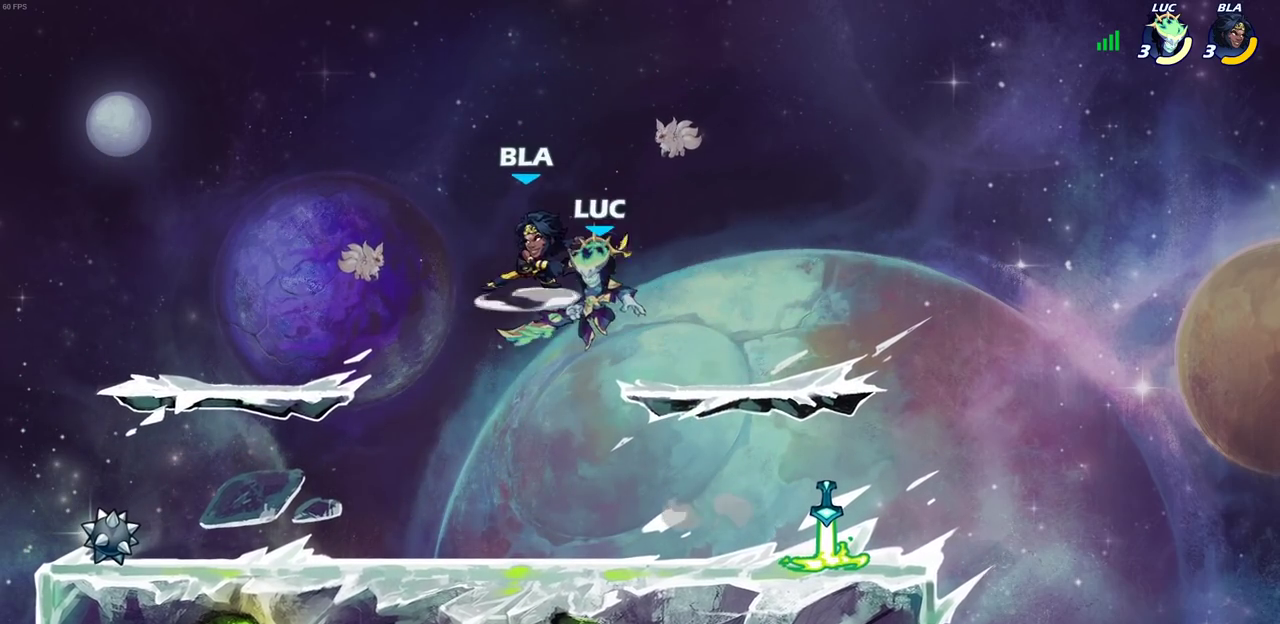
{"dt_ms": 400, "buttons": [], "left_stick": "up-right", "right_stick": "center", "events": [[133, "CIRCLE", "down"], [150, "left_stick", "right"], [217, "CIRCLE", "up"], [283, "left_stick", "up-right"]]}
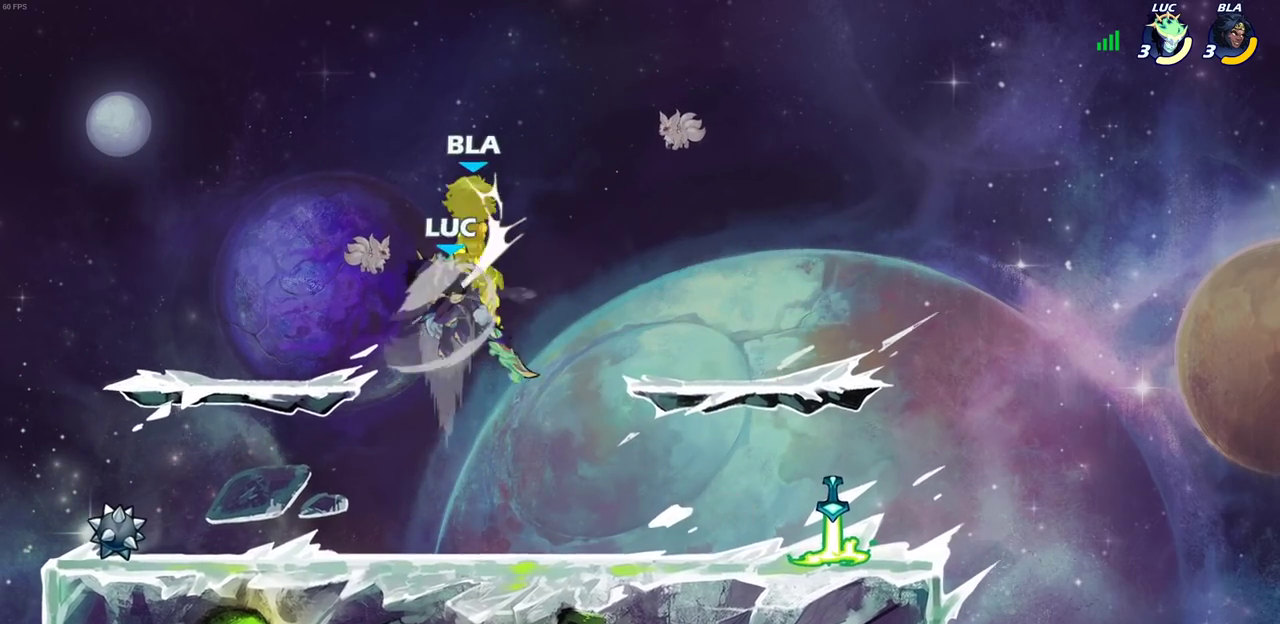
{"dt_ms": 300, "buttons": [], "left_stick": "up-right", "right_stick": "center", "events": []}
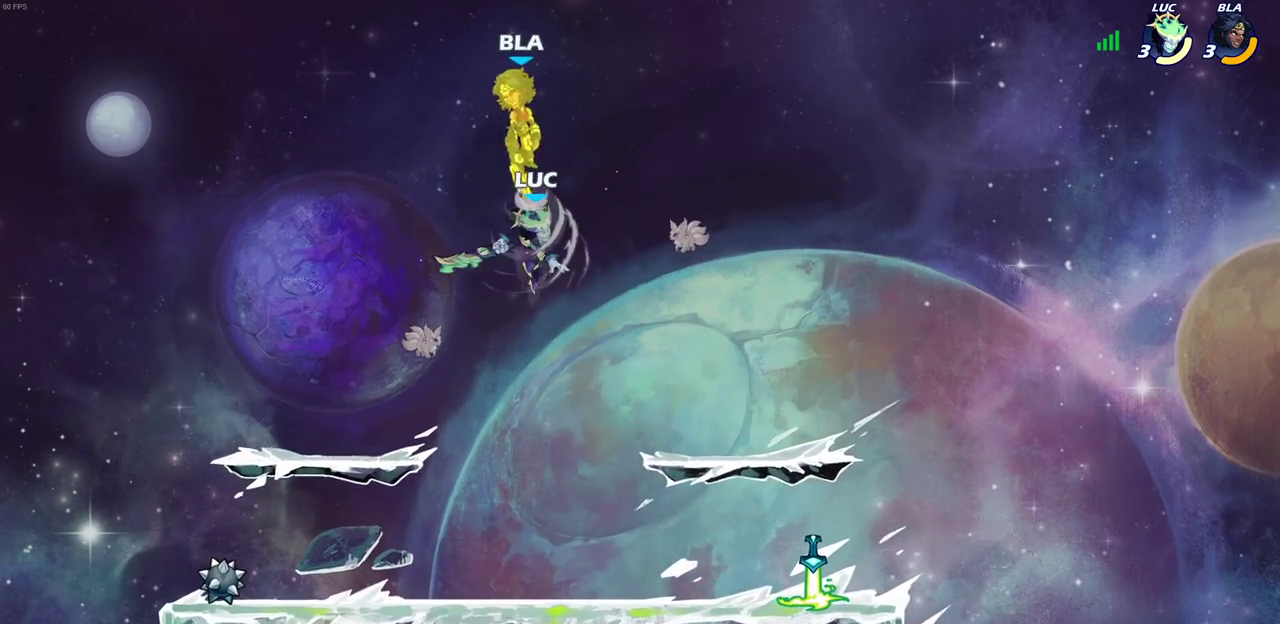
{"dt_ms": 800, "buttons": [], "left_stick": "center", "right_stick": "center", "events": [[67, "left_stick", "right"], [217, "left_stick", "up-left"], [283, "left_stick", "center"], [300, "R2", "down"], [350, "CIRCLE", "down"], [417, "CIRCLE", "up"], [417, "R2", "up"]]}
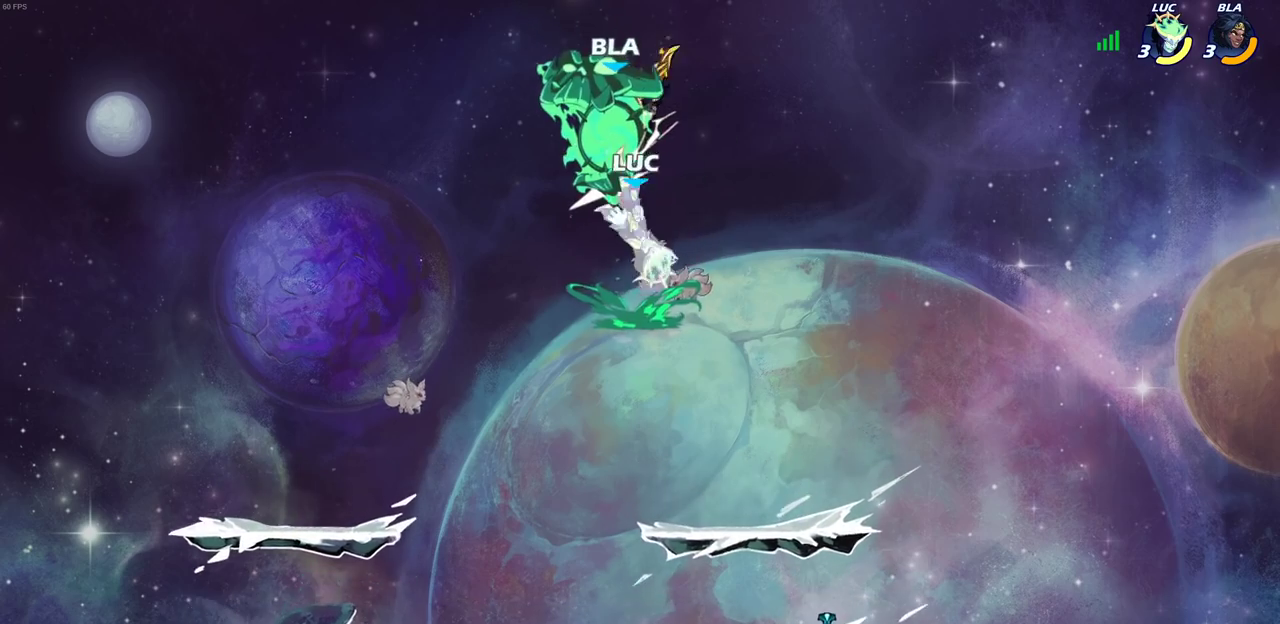
{"dt_ms": 400, "buttons": [], "left_stick": "down-left", "right_stick": "center", "events": [[250, "left_stick", "down-left"]]}
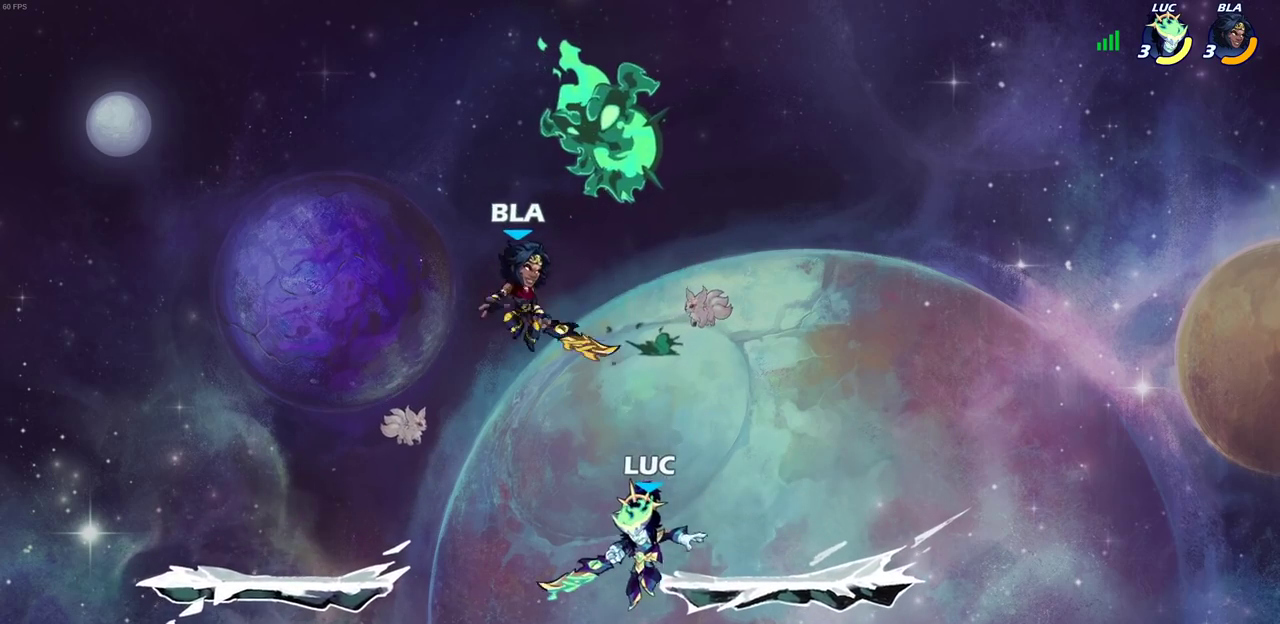
{"dt_ms": 300, "buttons": [], "left_stick": "right", "right_stick": "center", "events": [[167, "left_stick", "left"], [283, "left_stick", "right"]]}
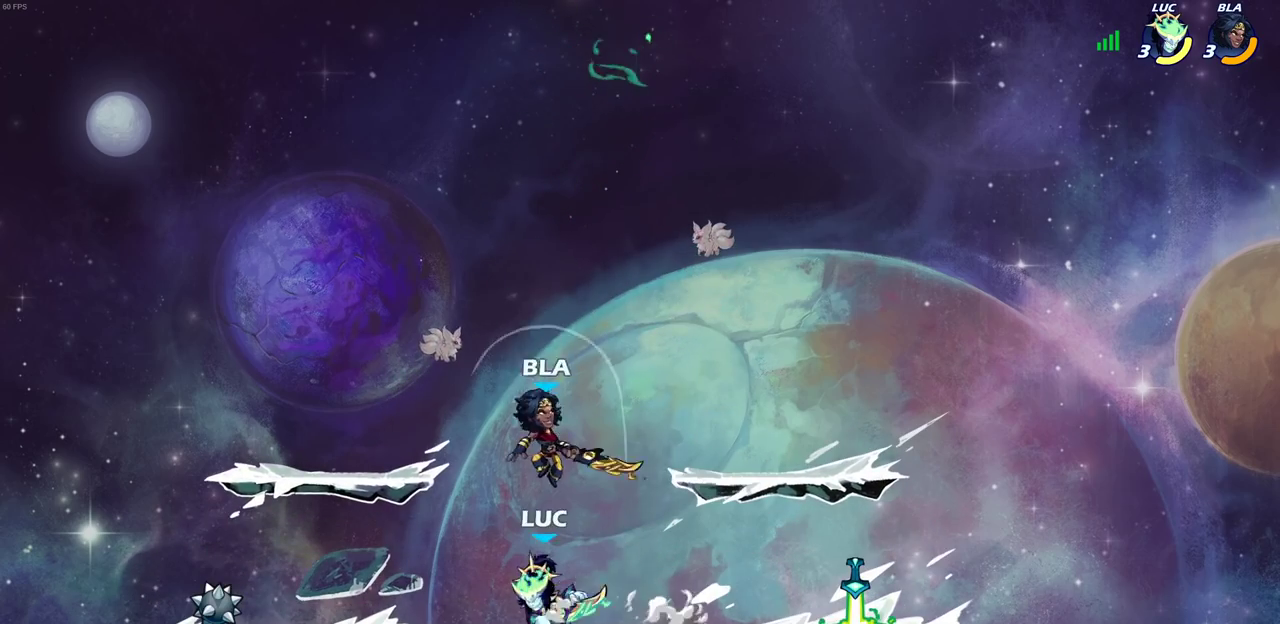
{"dt_ms": 600, "buttons": [], "left_stick": "center", "right_stick": "center", "events": [[67, "left_stick", "center"], [100, "SQUARE", "down"], [200, "SQUARE", "up"], [283, "SQUARE", "down"], [383, "SQUARE", "up"], [483, "SQUARE", "down"], [550, "SQUARE", "up"]]}
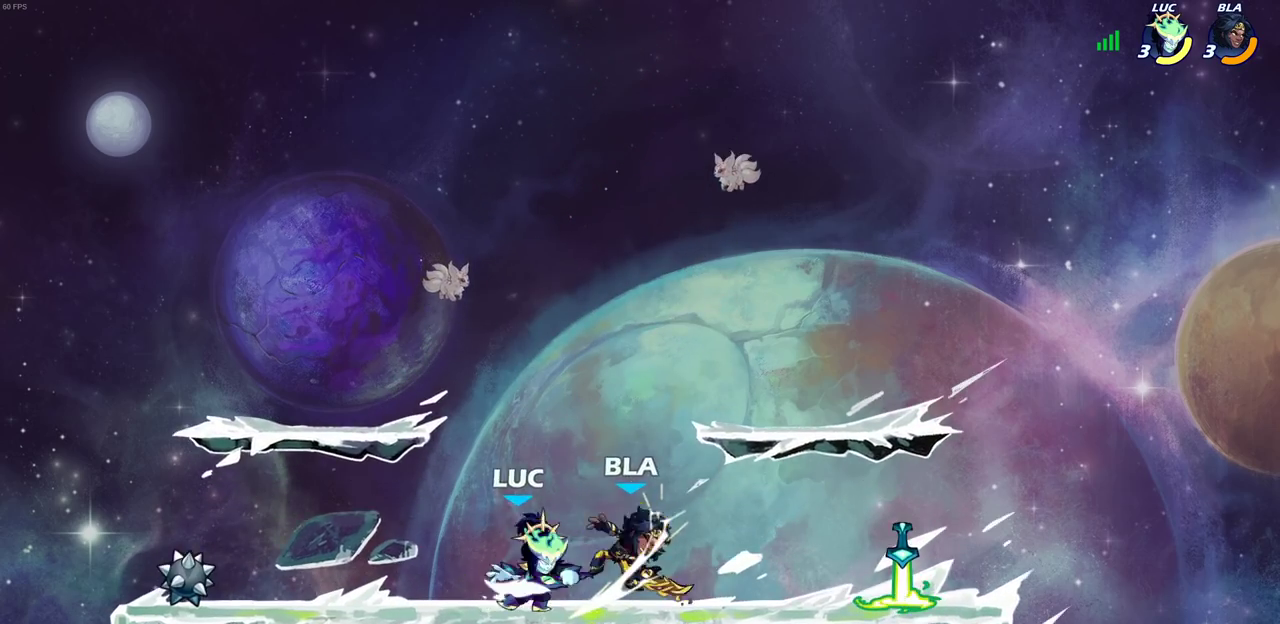
{"dt_ms": 700, "buttons": [], "left_stick": "right", "right_stick": "center", "events": [[50, "SQUARE", "down"], [167, "SQUARE", "up"], [250, "left_stick", "right"], [350, "R2", "down"], [383, "left_stick", "center"], [400, "CIRCLE", "down"], [450, "R2", "up"], [500, "CIRCLE", "up"], [617, "left_stick", "right"]]}
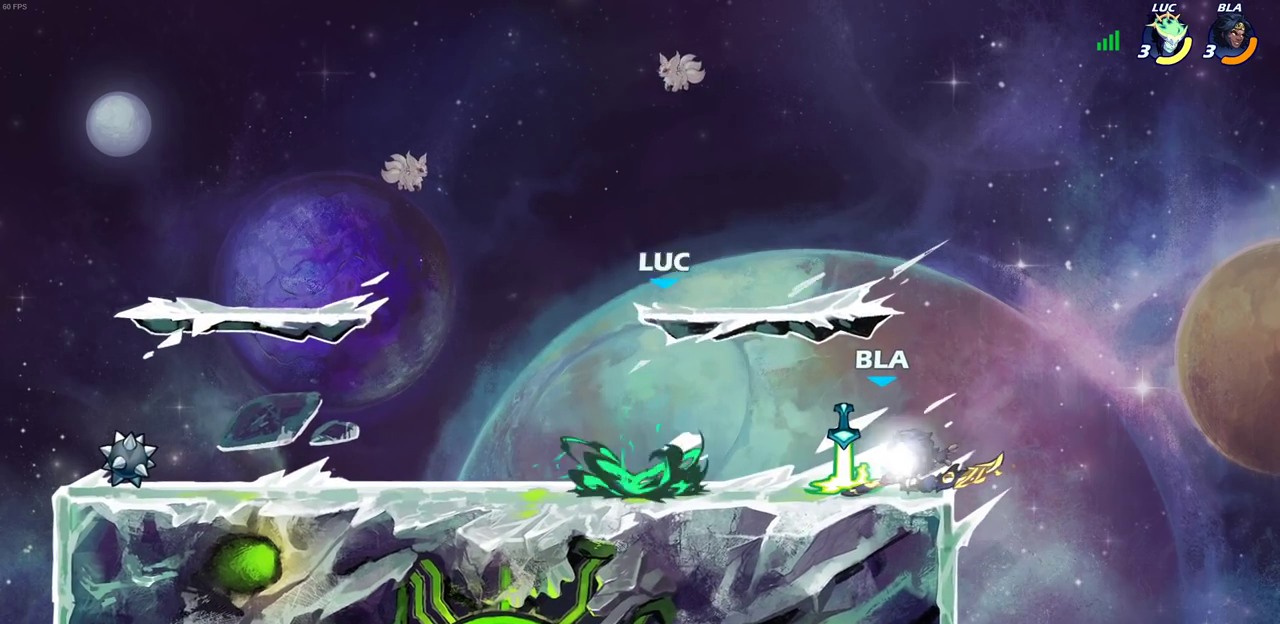
{"dt_ms": 400, "buttons": [], "left_stick": "center", "right_stick": "center", "events": [[250, "left_stick", "center"]]}
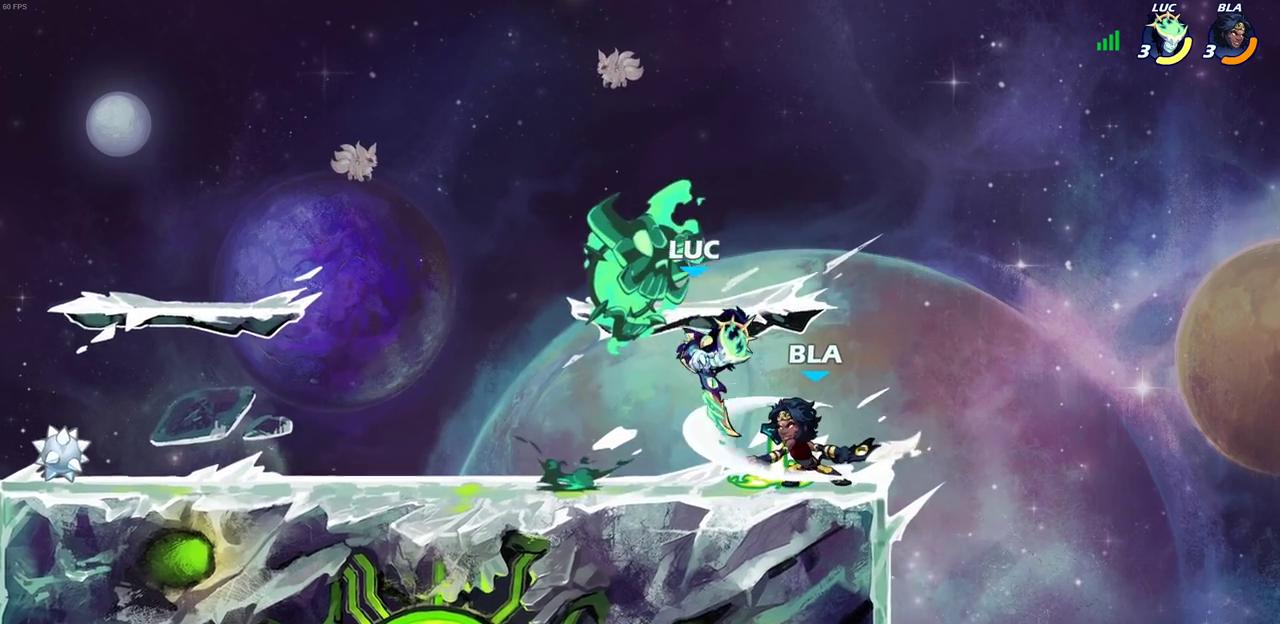
{"dt_ms": 300, "buttons": ["CROSS", "R2"], "left_stick": "left", "right_stick": "center", "events": [[17, "left_stick", "up-left"], [100, "CROSS", "down"], [100, "left_stick", "left"], [117, "R2", "down"]]}
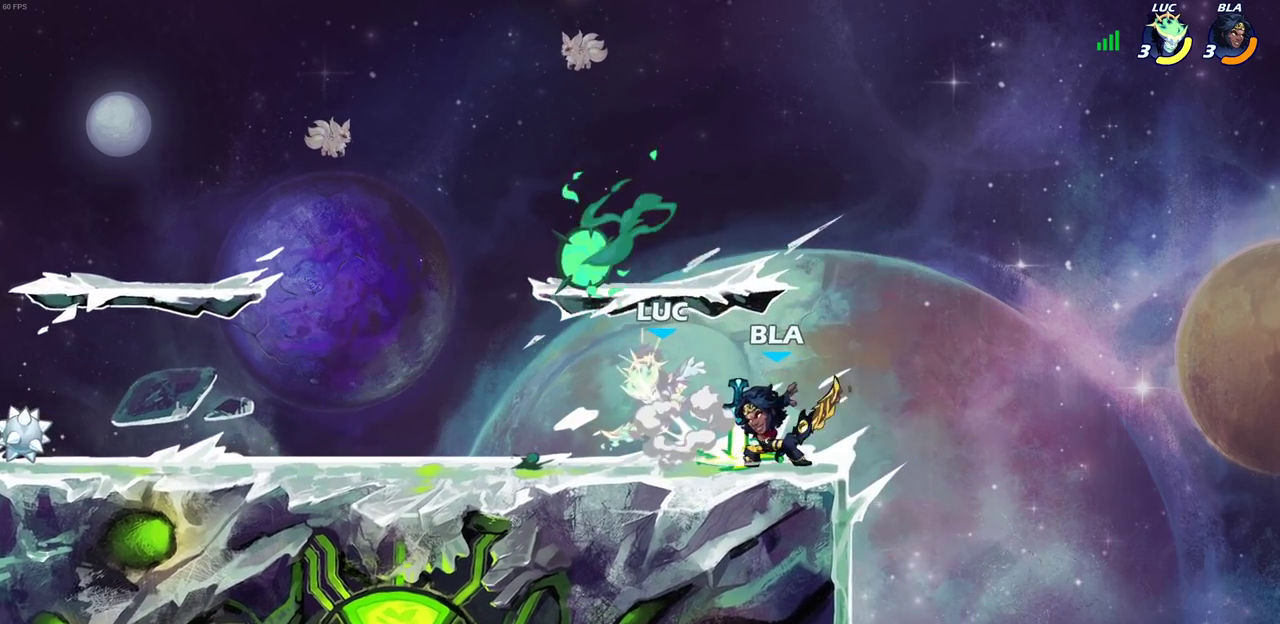
{"dt_ms": 700, "buttons": [], "left_stick": "up-left", "right_stick": "center", "events": [[50, "CROSS", "up"], [67, "R2", "up"], [233, "left_stick", "center"], [350, "left_stick", "left"], [483, "CROSS", "down"], [583, "left_stick", "up-left"], [700, "CROSS", "up"]]}